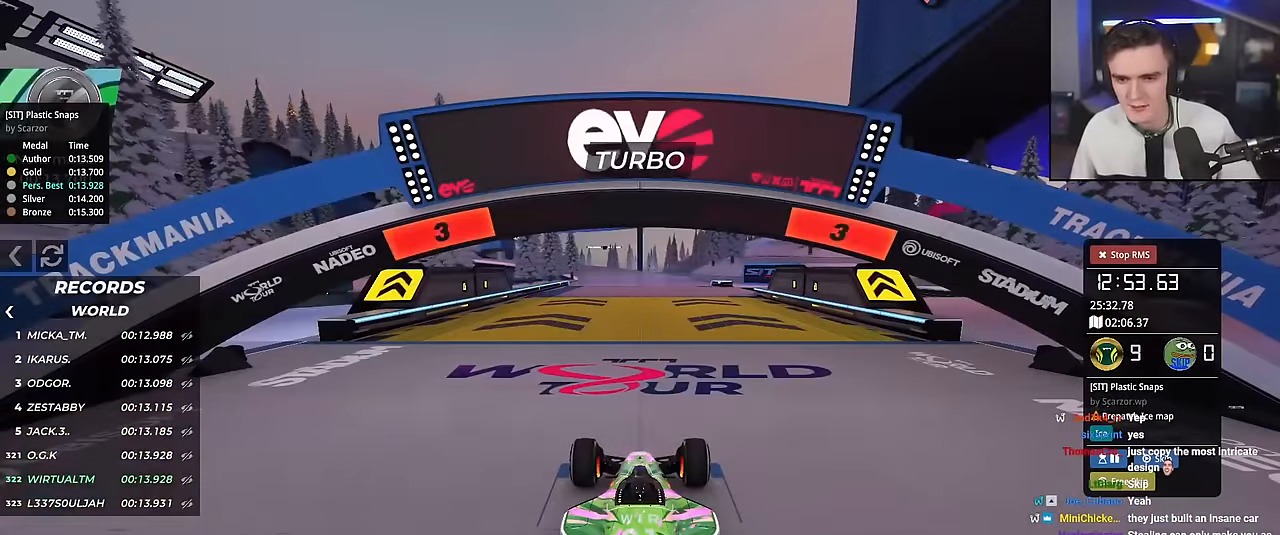
Gameplay with keyboard; each line is a JSON object with the keys held at the frame after it. "events" lists presses ("down") and releases ("up") of "brake", "down", "left", "right" and "up" between this image and that frame as [ms after this image, input, new state], when the widget could be followed in between. No other keys are recorded. Mouse input is not recorded. Key names are as the overlay labels them; some are game actions (e.g. jump) rather than physical keys.
{"keys": ["up"], "events": []}
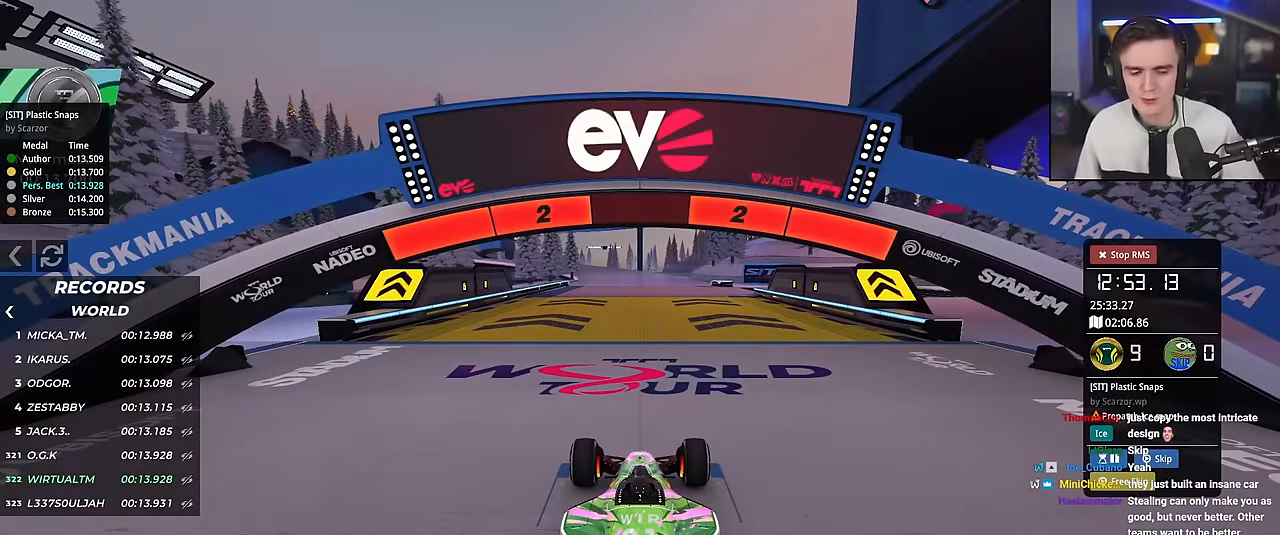
{"keys": ["up"], "events": []}
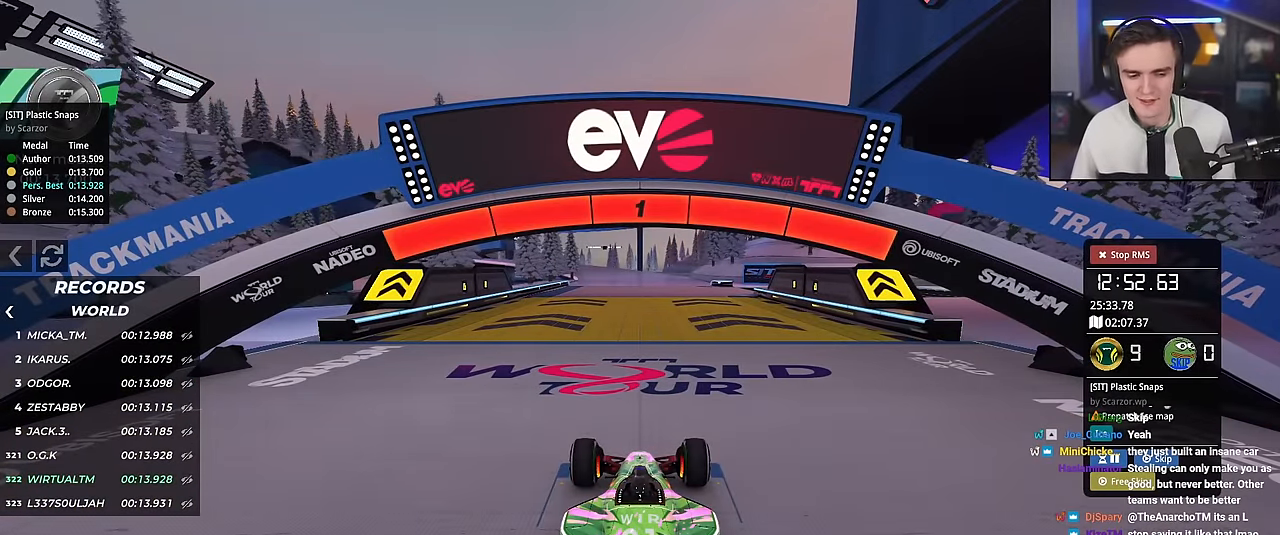
{"keys": ["up"], "events": []}
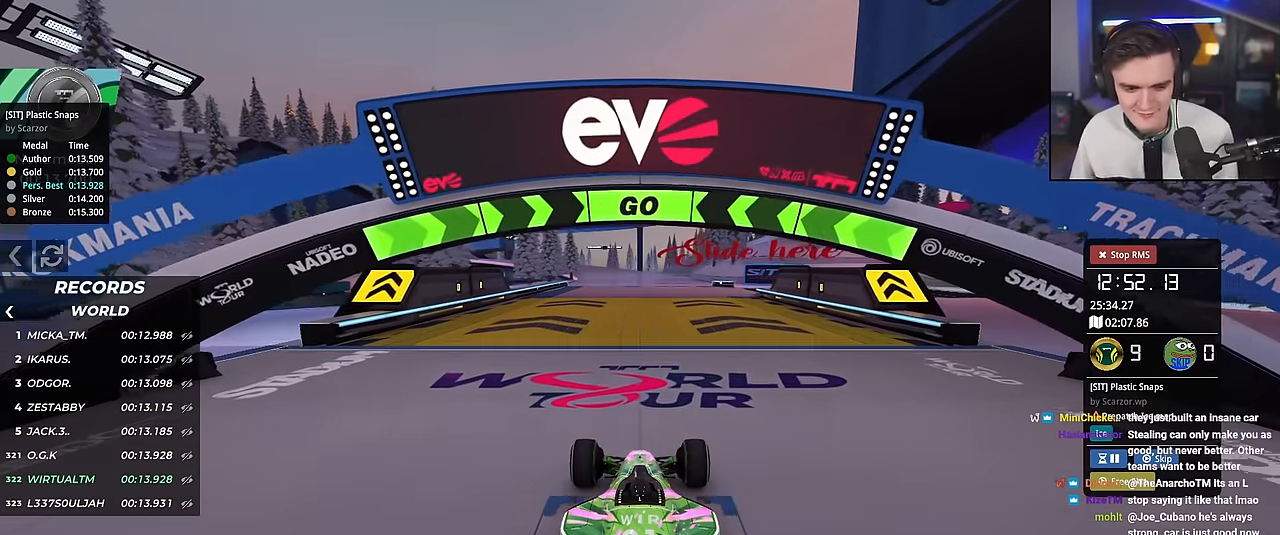
{"keys": ["up"], "events": [[267, "right", "down"], [350, "right", "up"]]}
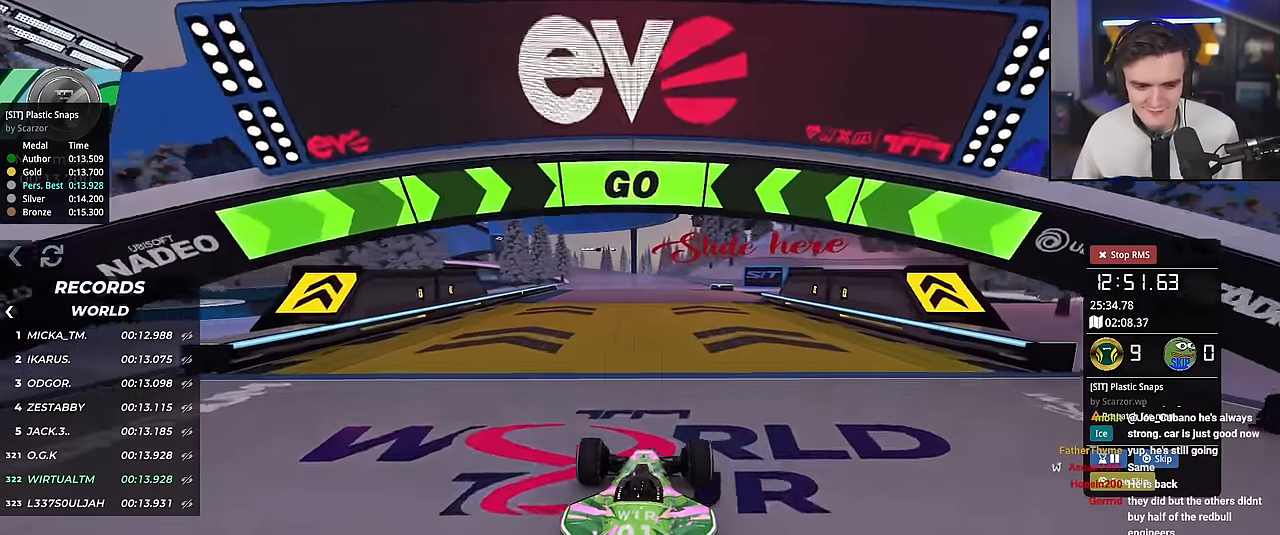
{"keys": ["up"], "events": [[117, "right", "down"], [167, "right", "up"]]}
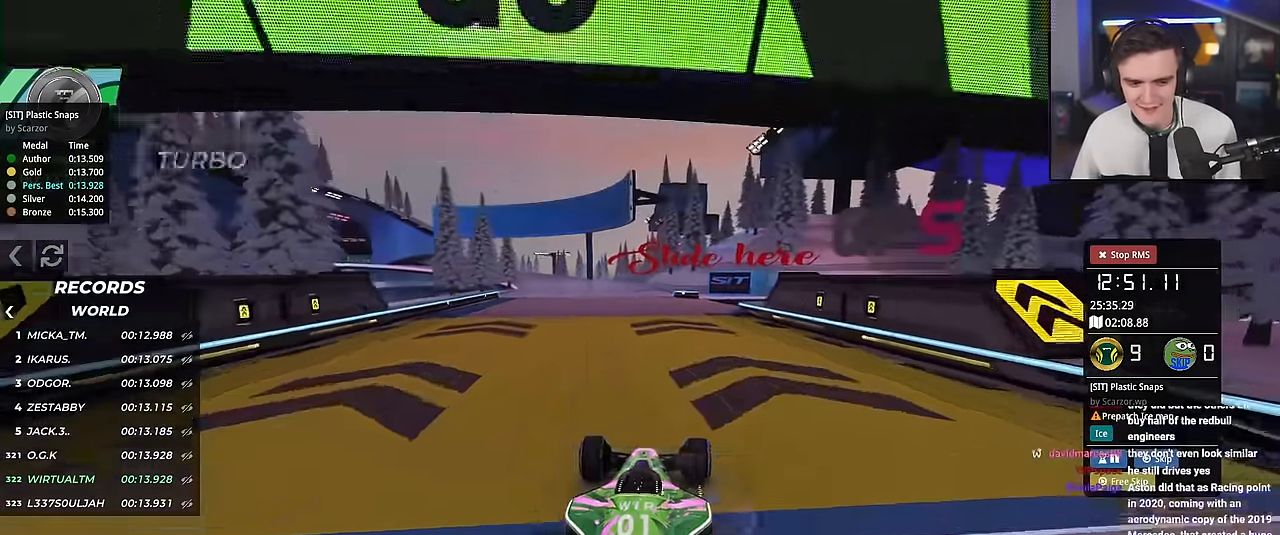
{"keys": ["up"], "events": [[83, "right", "down"], [133, "right", "up"]]}
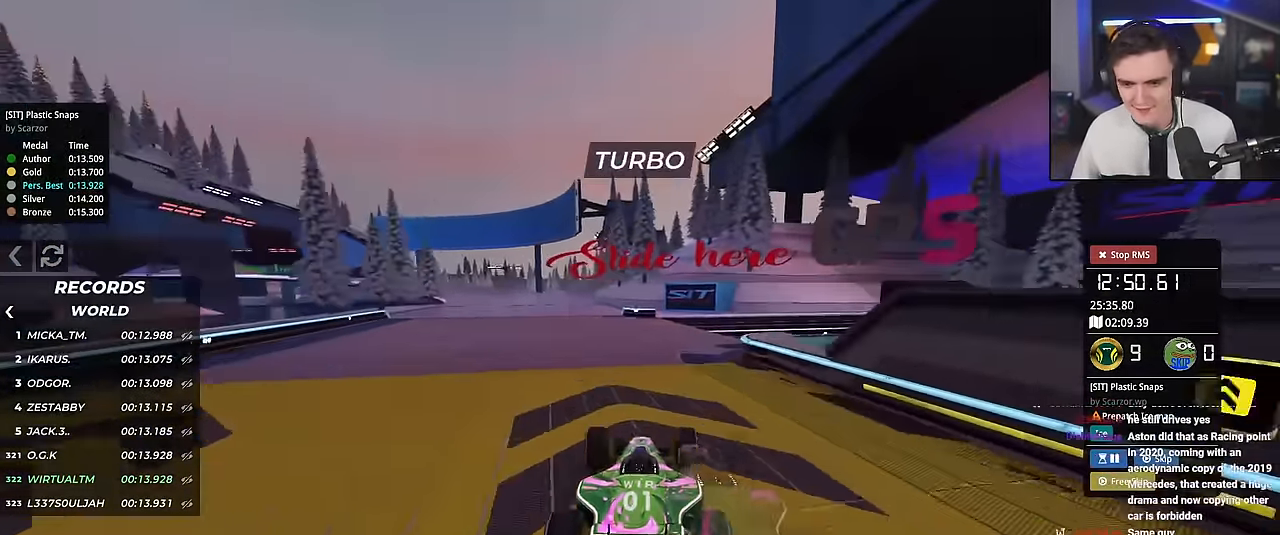
{"keys": ["left", "up"], "events": [[17, "left", "down"]]}
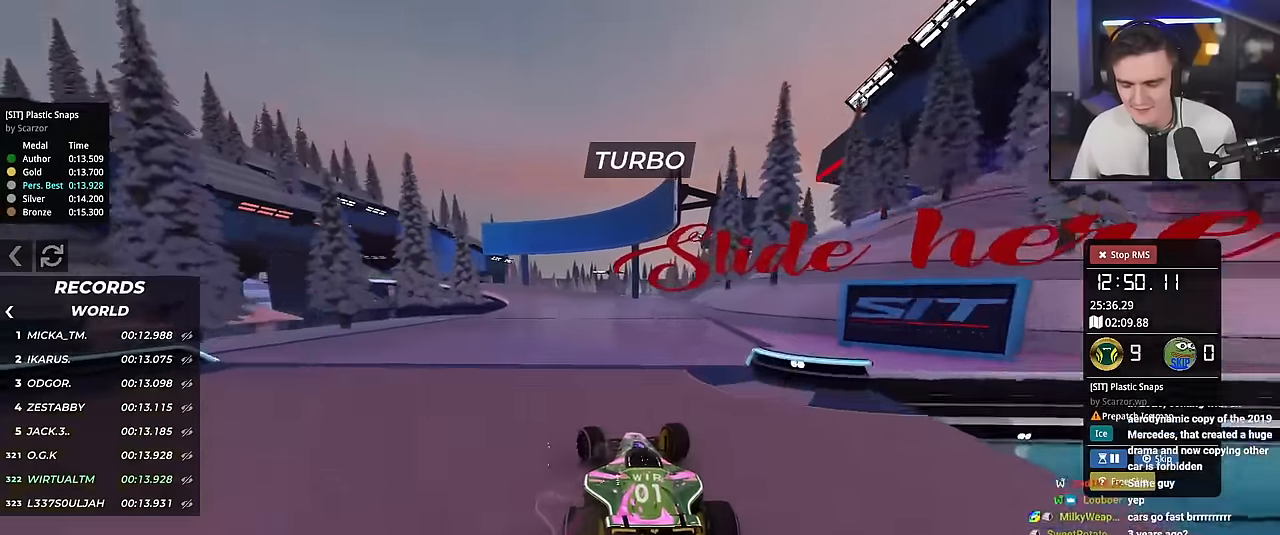
{"keys": ["left", "up"], "events": []}
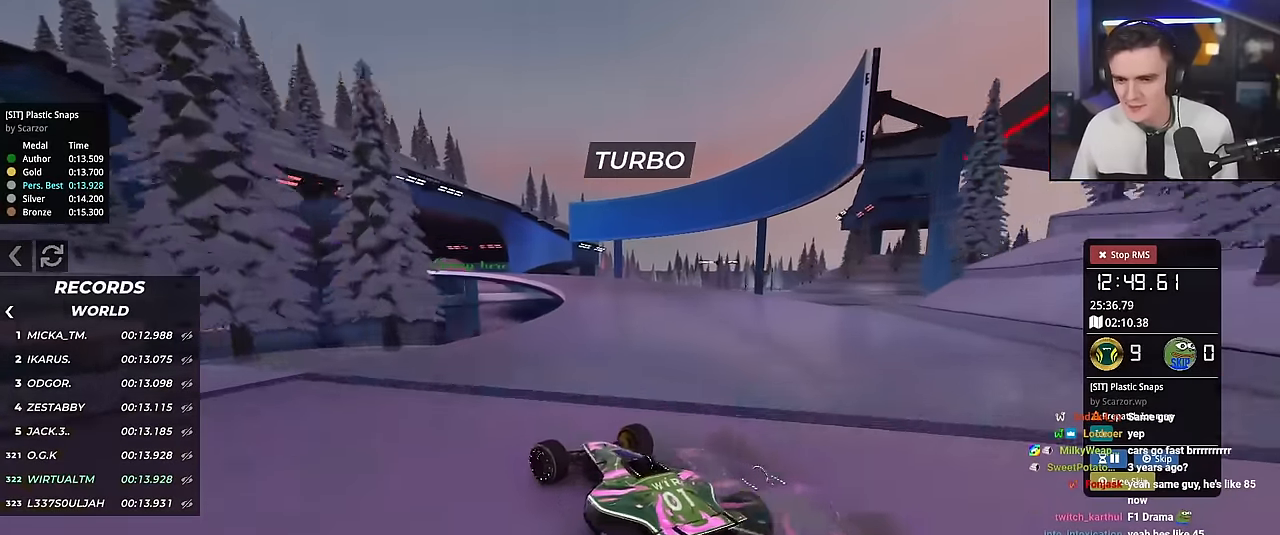
{"keys": ["right", "up"], "events": [[183, "left", "up"], [317, "right", "down"]]}
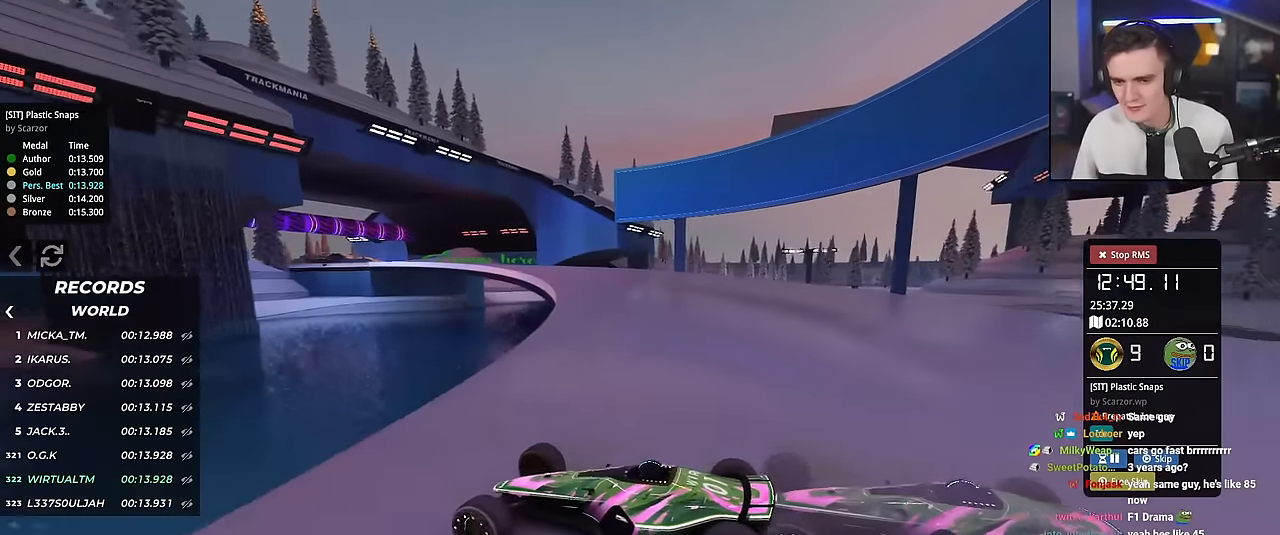
{"keys": ["right", "up"], "events": []}
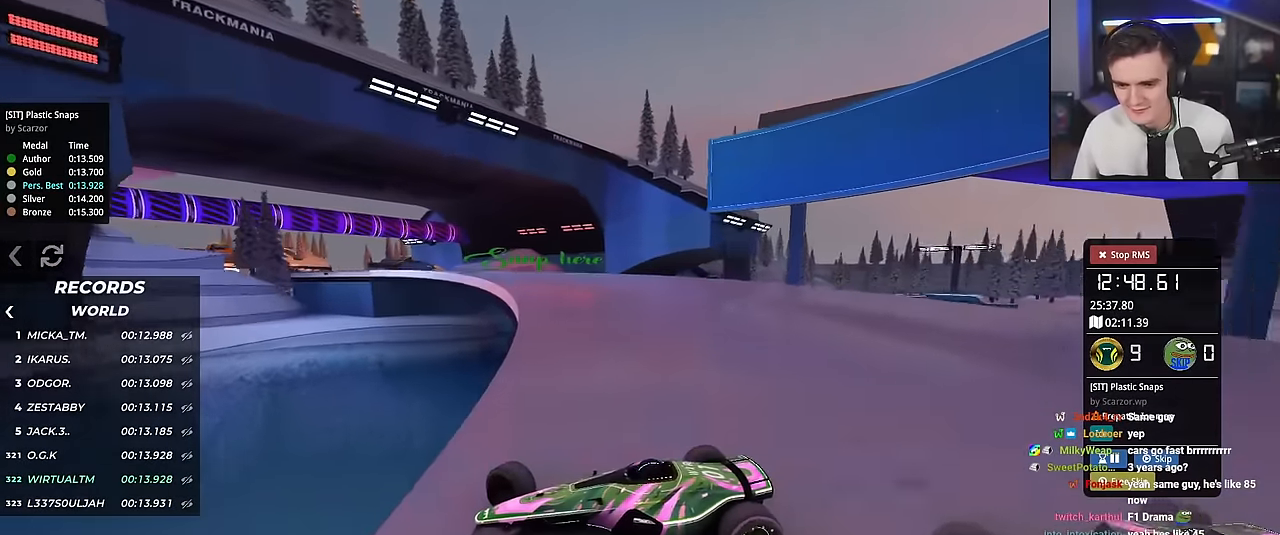
{"keys": ["right", "up"], "events": [[116, "brake", "down"], [166, "brake", "up"]]}
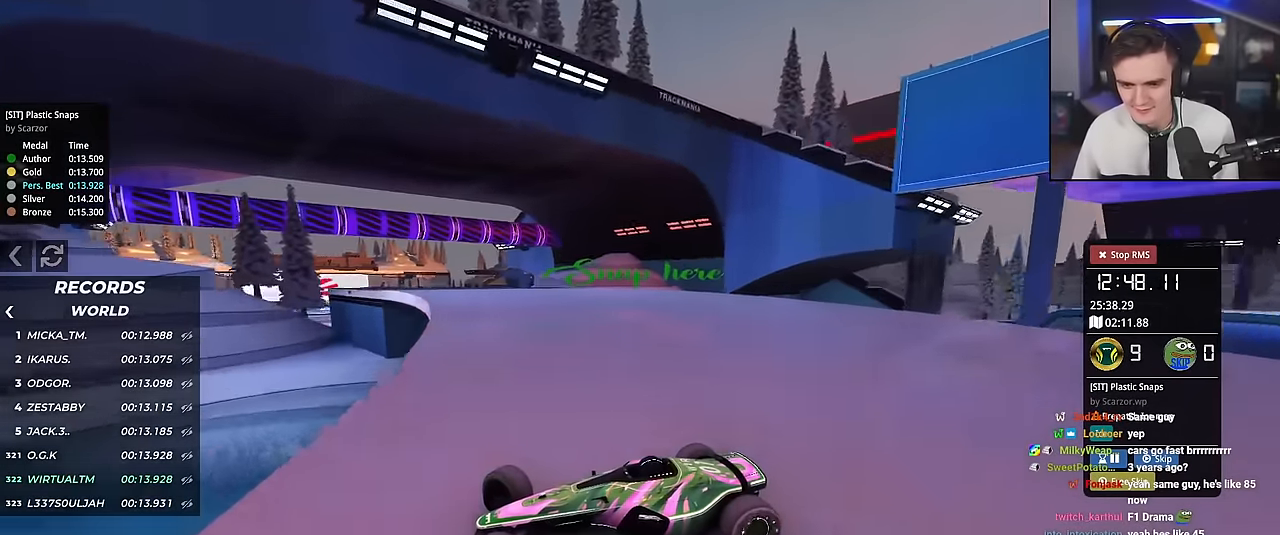
{"keys": ["right", "up"], "events": []}
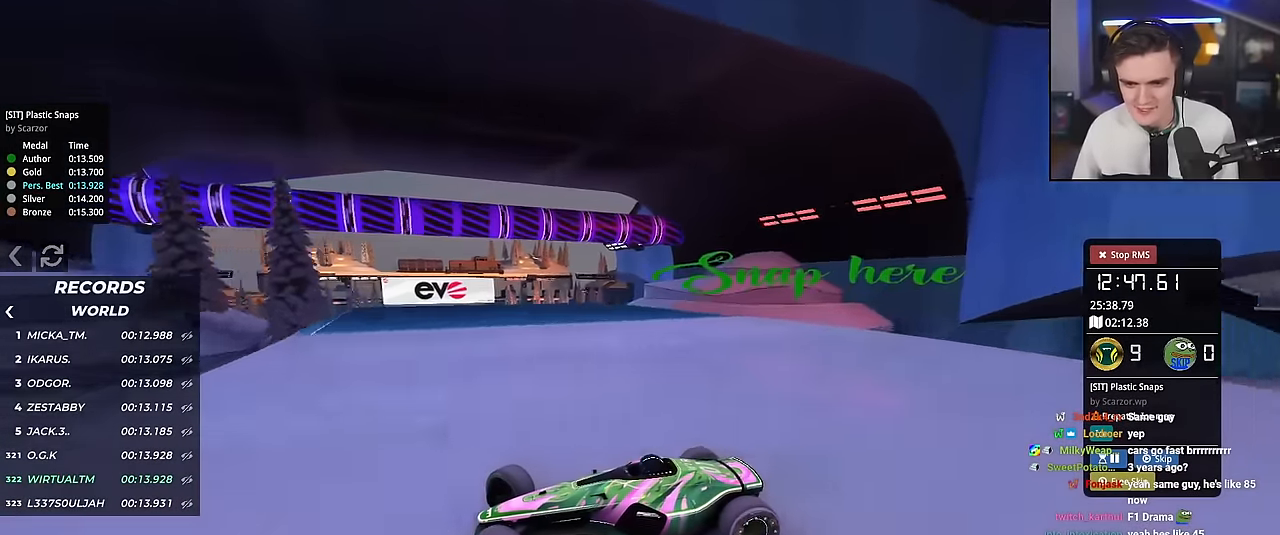
{"keys": ["right", "up"], "events": []}
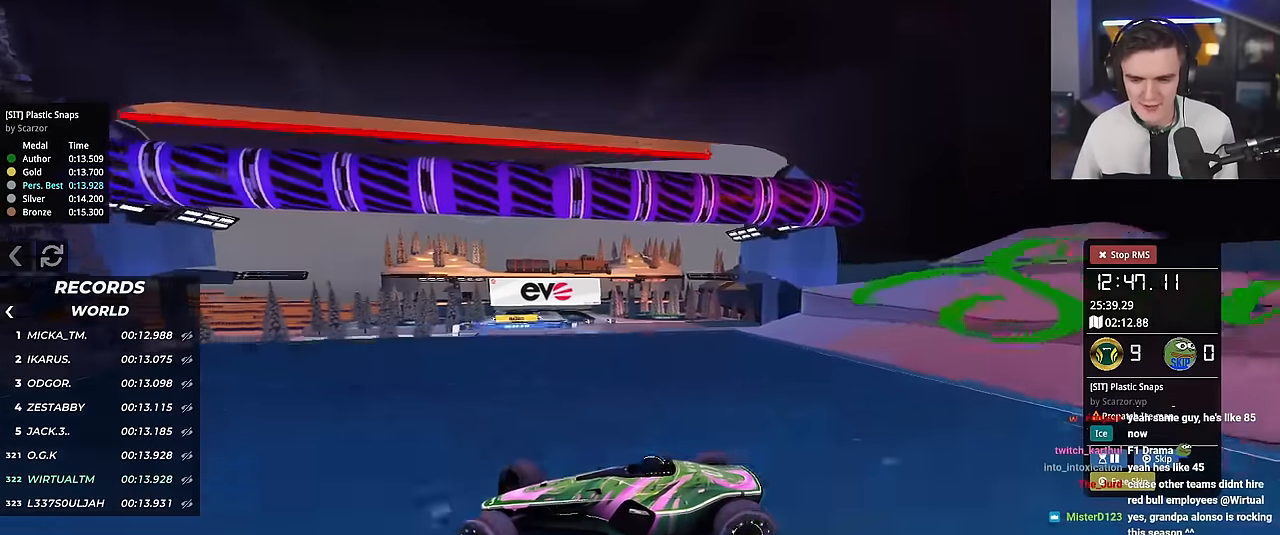
{"keys": ["right", "up"], "events": []}
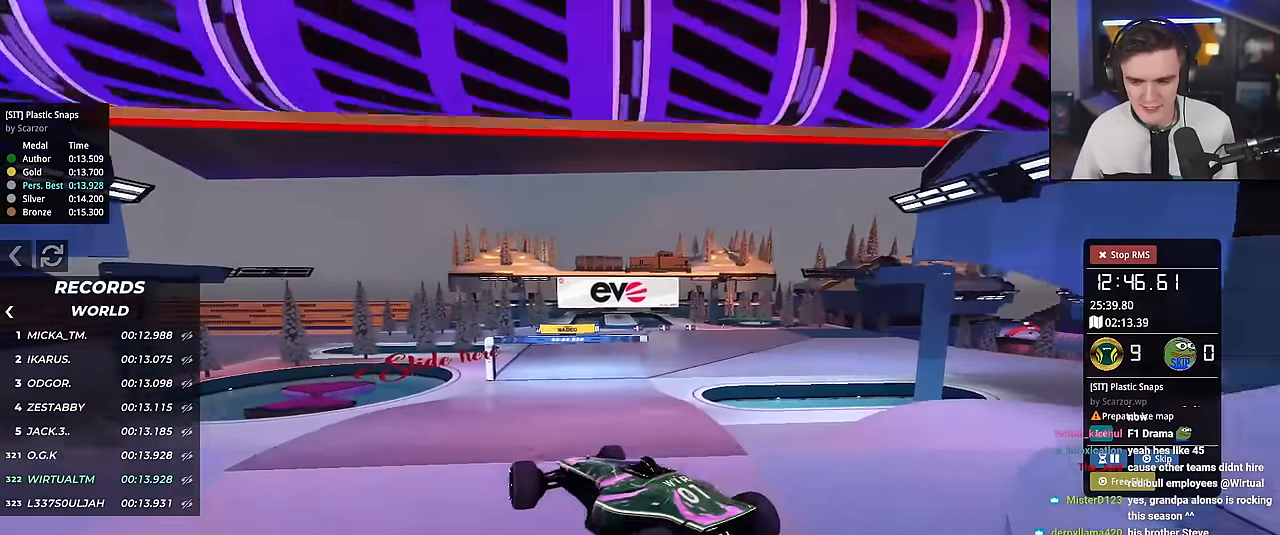
{"keys": ["brake", "right", "up"], "events": [[283, "brake", "down"]]}
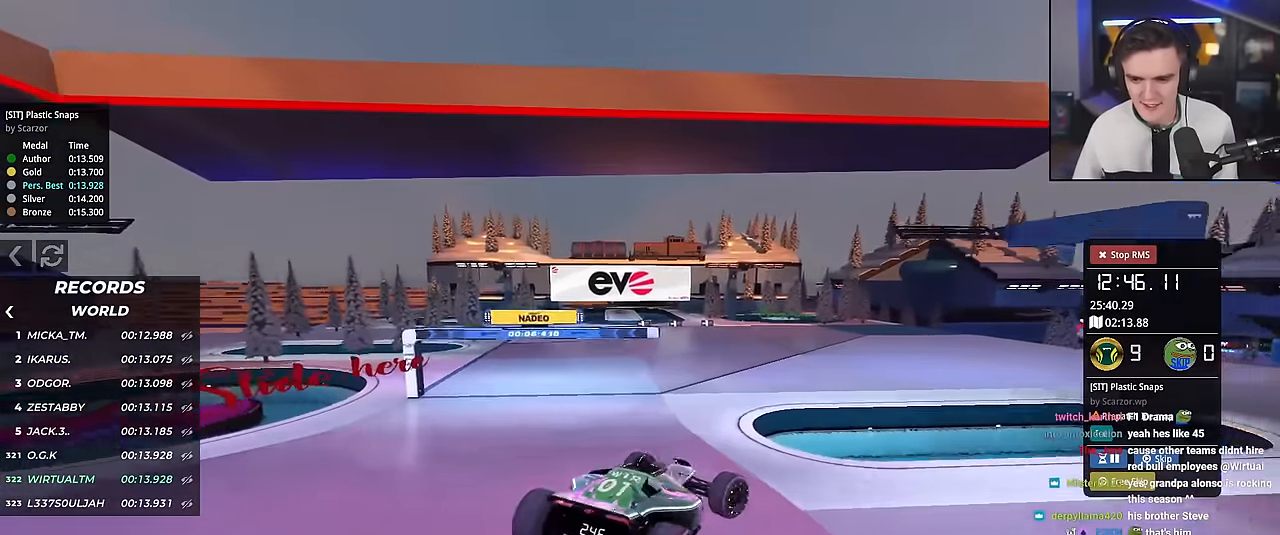
{"keys": ["left"], "events": [[384, "brake", "up"], [384, "left", "down"], [384, "right", "up"], [384, "up", "up"]]}
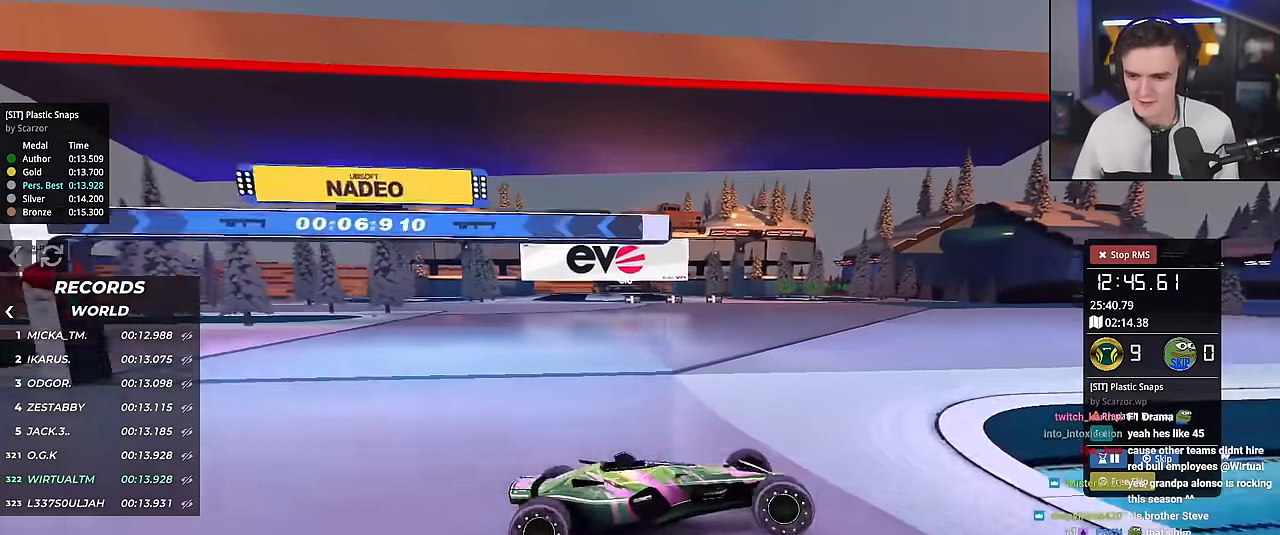
{"keys": ["left", "up"], "events": [[33, "up", "down"], [66, "up", "up"], [217, "up", "down"]]}
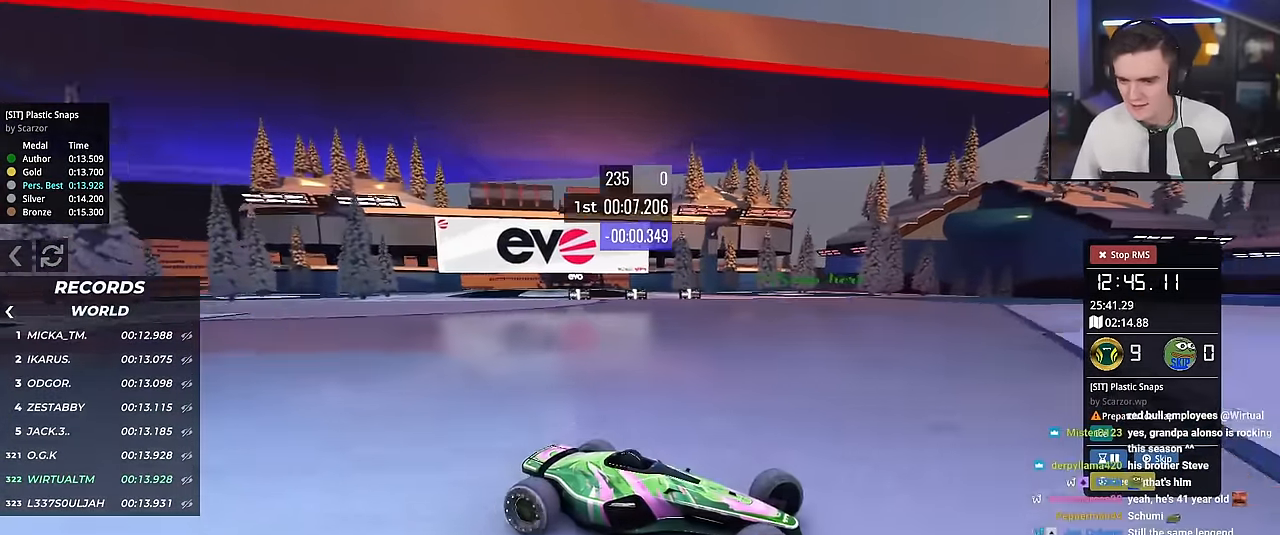
{"keys": ["left", "up"], "events": []}
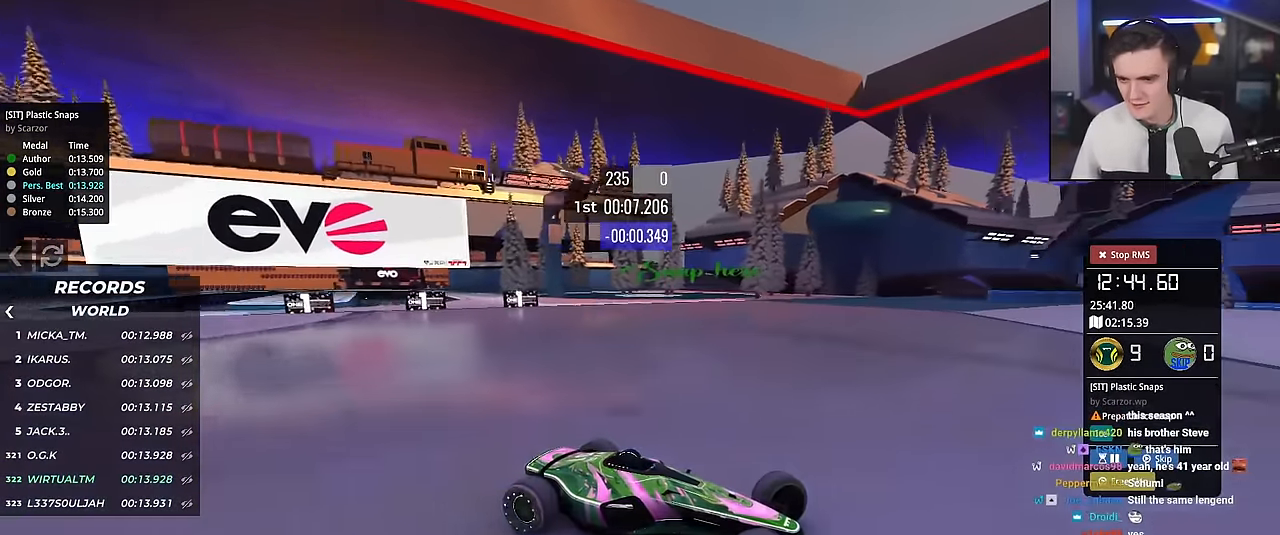
{"keys": ["left", "up"], "events": [[150, "brake", "down"], [200, "brake", "up"]]}
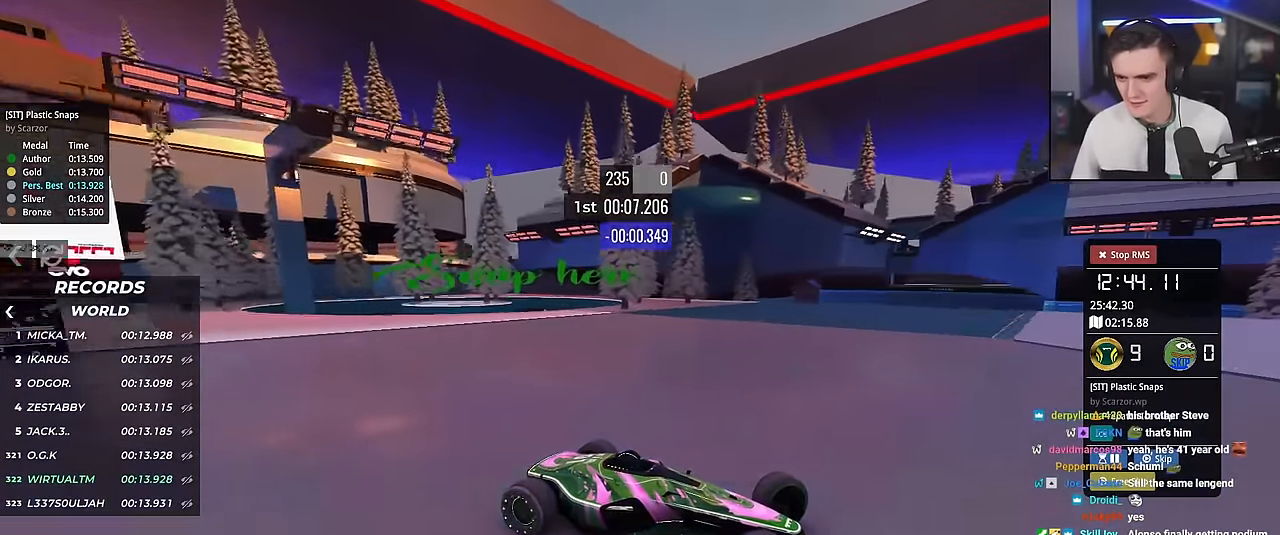
{"keys": ["left", "up"], "events": []}
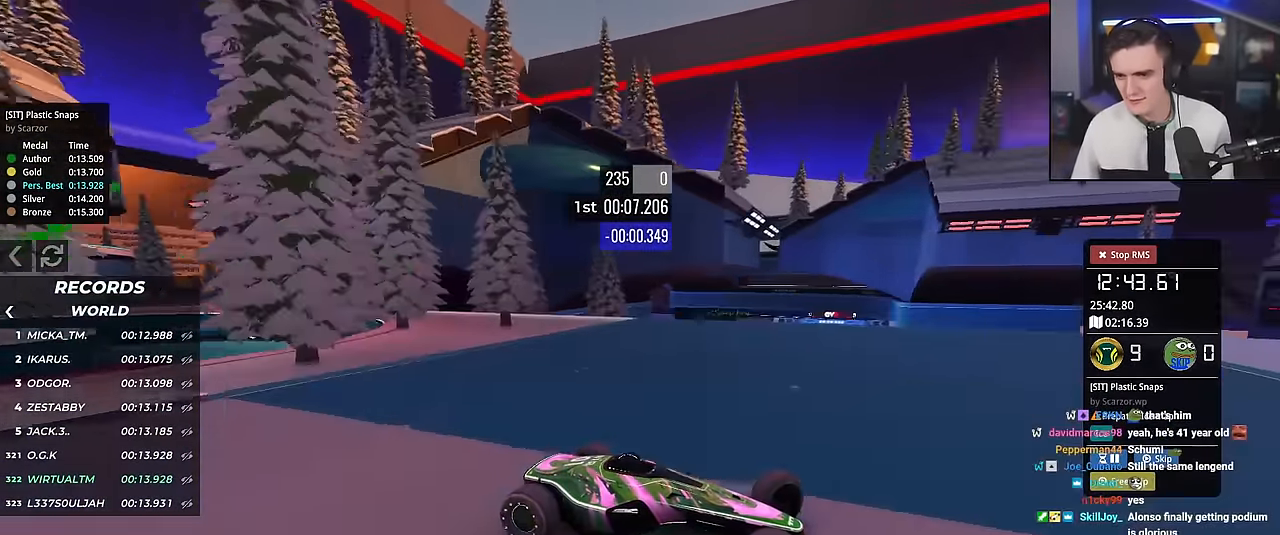
{"keys": ["left", "up"], "events": []}
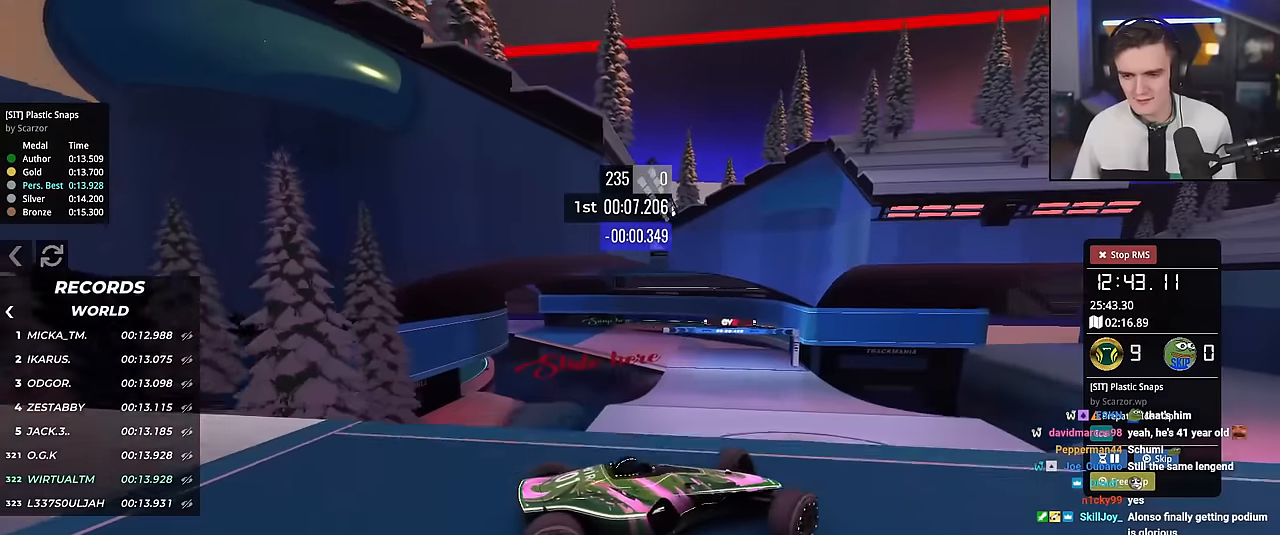
{"keys": ["left", "up"], "events": []}
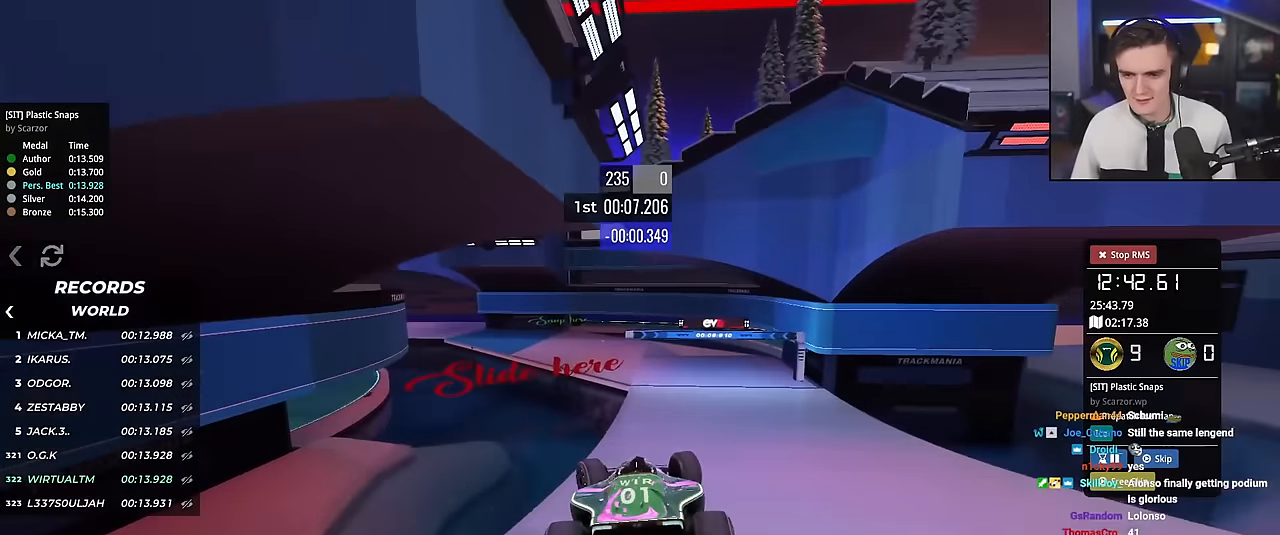
{"keys": ["right", "up"], "events": [[217, "left", "up"], [400, "brake", "down"], [400, "right", "down"], [500, "brake", "up"]]}
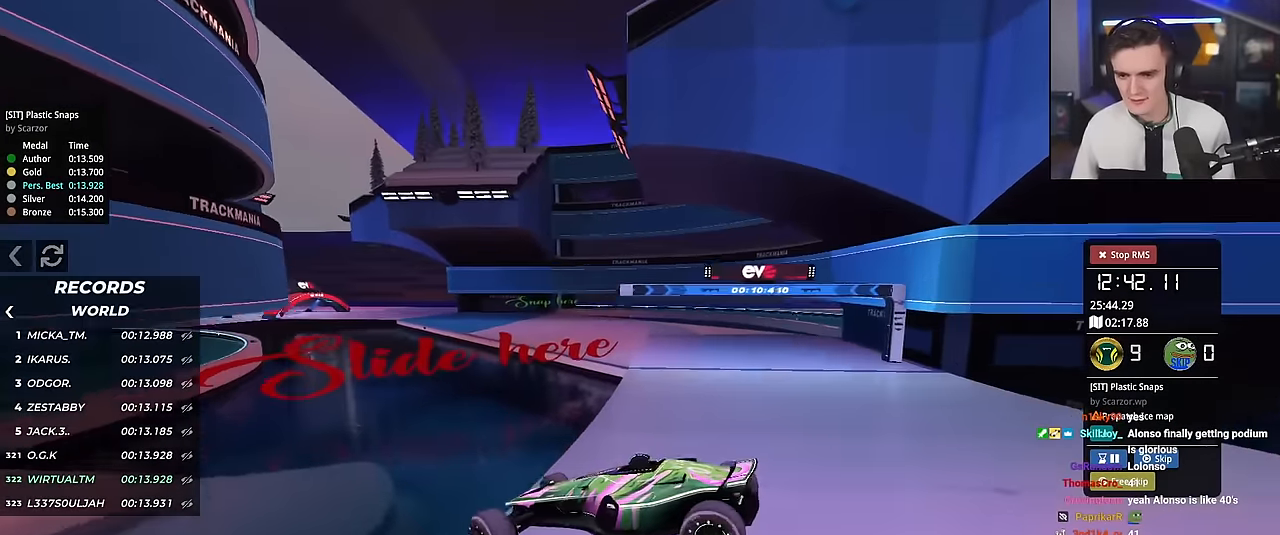
{"keys": ["brake", "right", "up"], "events": [[367, "brake", "down"]]}
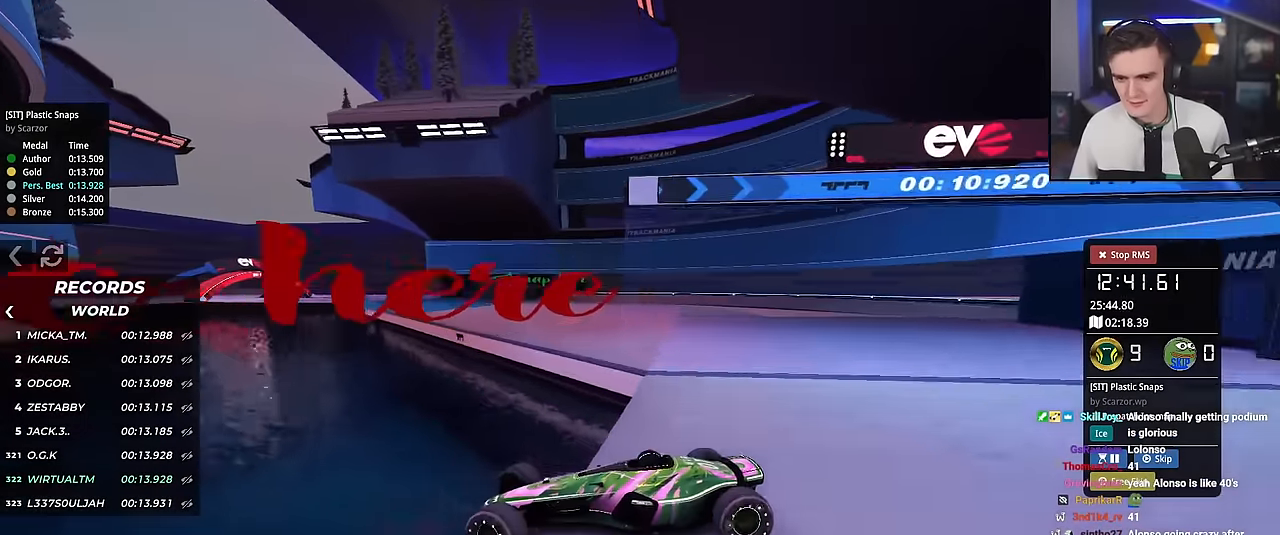
{"keys": ["right", "up"], "events": [[16, "brake", "up"]]}
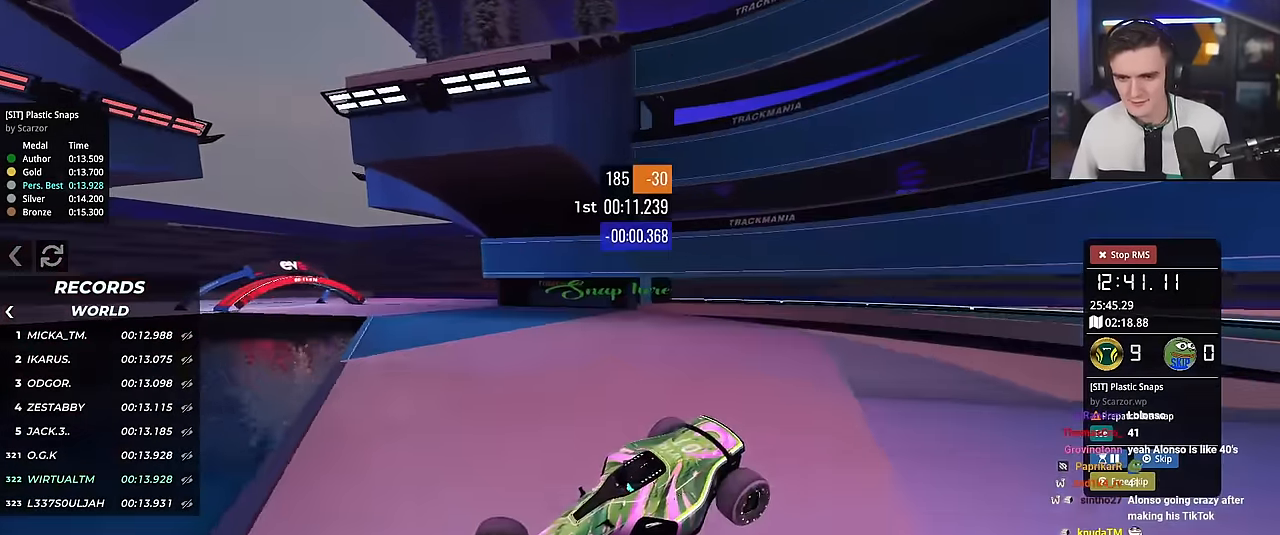
{"keys": ["right", "up"], "events": []}
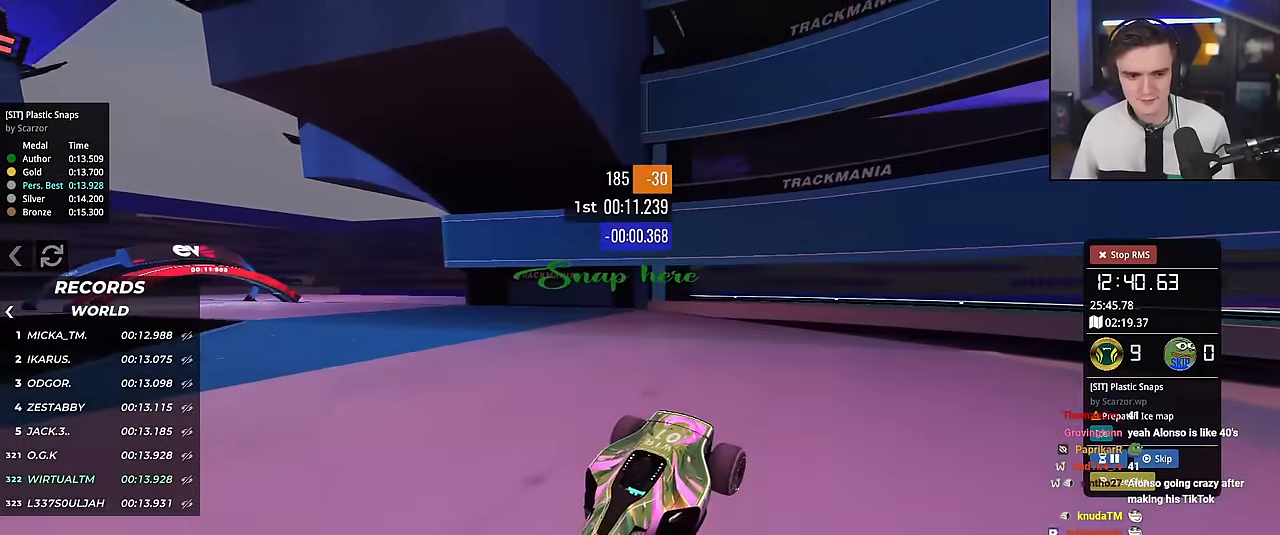
{"keys": ["up"], "events": [[434, "right", "up"]]}
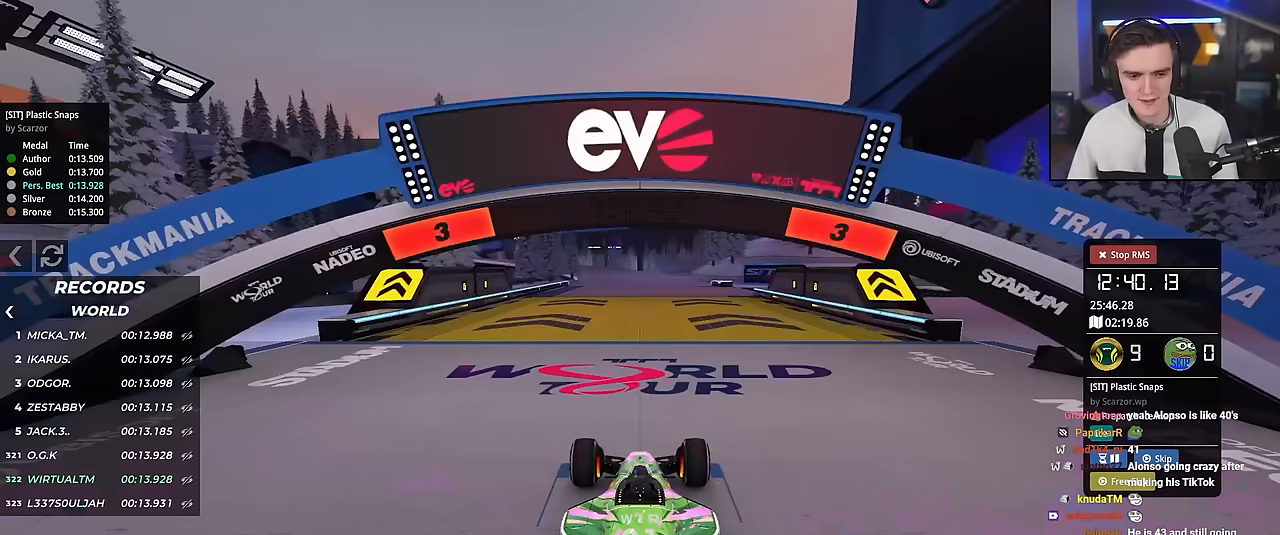
{"keys": ["up"], "events": []}
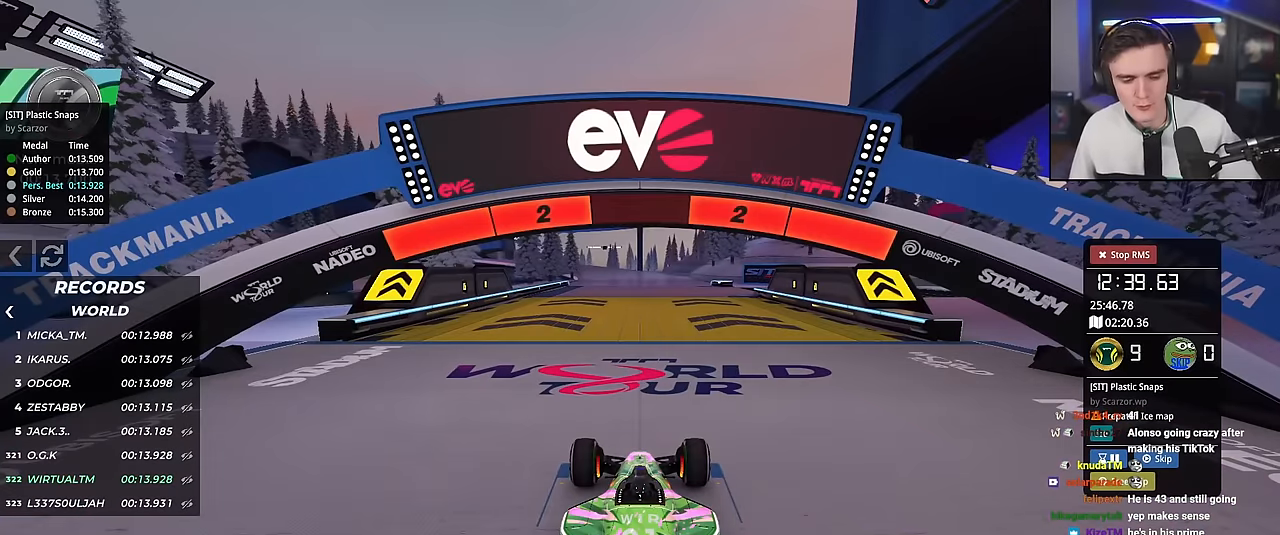
{"keys": ["up"], "events": []}
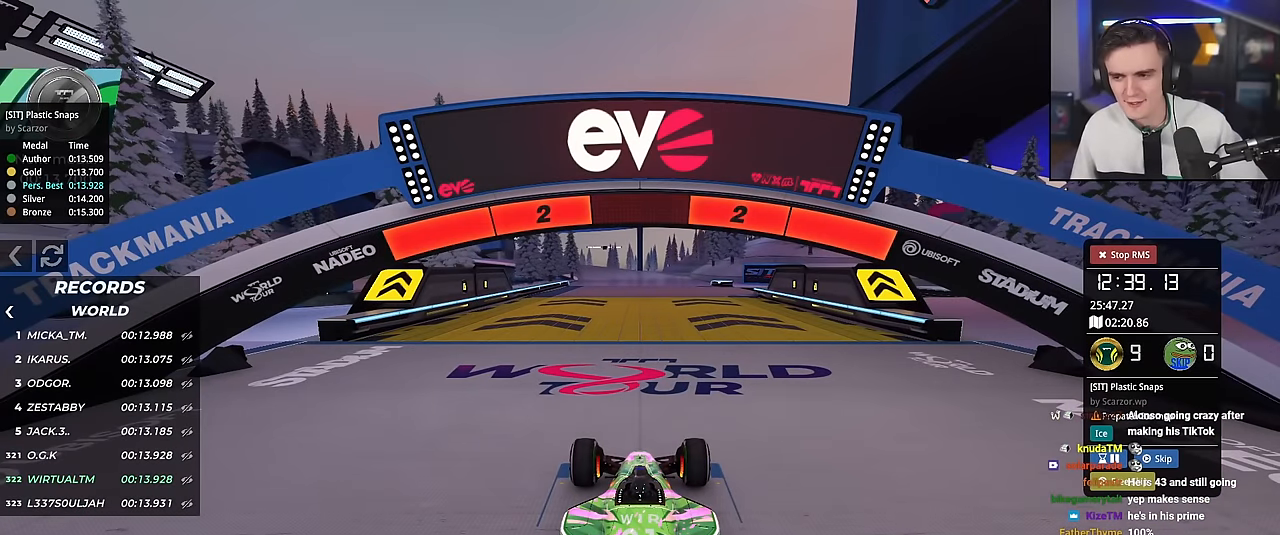
{"keys": ["up"], "events": []}